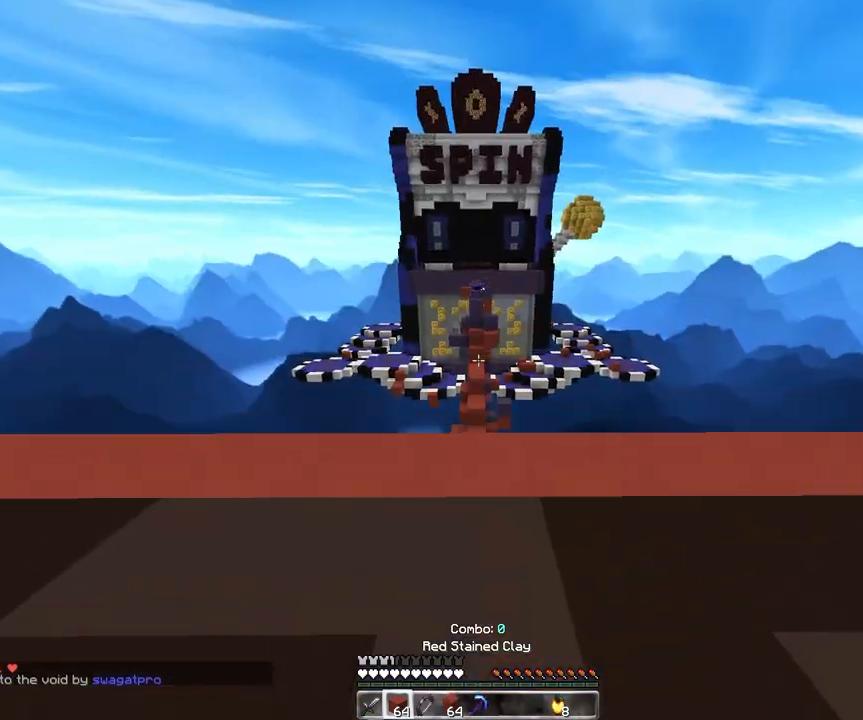
Gameplay with keyboard and mouse; each line is a JSON object with the keys and mouse buttons held at the frame after it. "events" lists presses ("down") and releases ("up") of "a", "d", "s", "space", "w", "mouse_left" and "mouse_right" between this image and that frame as [ms after this image, input, new state], when the widget could be followed in between. "mouse_left", "mouse_right" = the "left", "right" buttons of the "mouse" list. No other keys are recorded. Fast repeated clicks can show as one long hold. Mouse movement is not recorded.
{"keys": ["space", "w"], "mouse": [], "events": []}
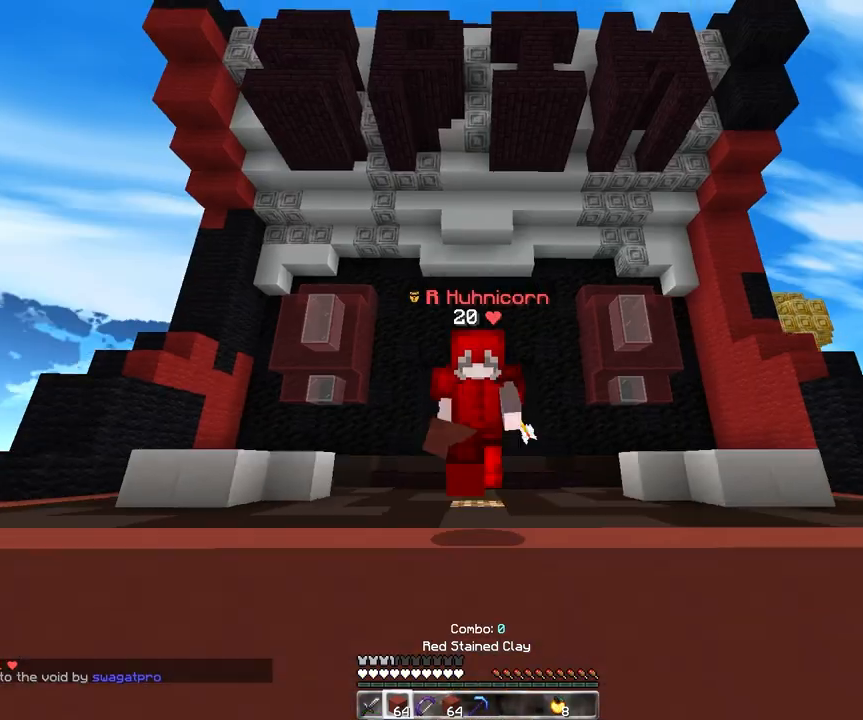
{"keys": ["space", "w"], "mouse": [], "events": []}
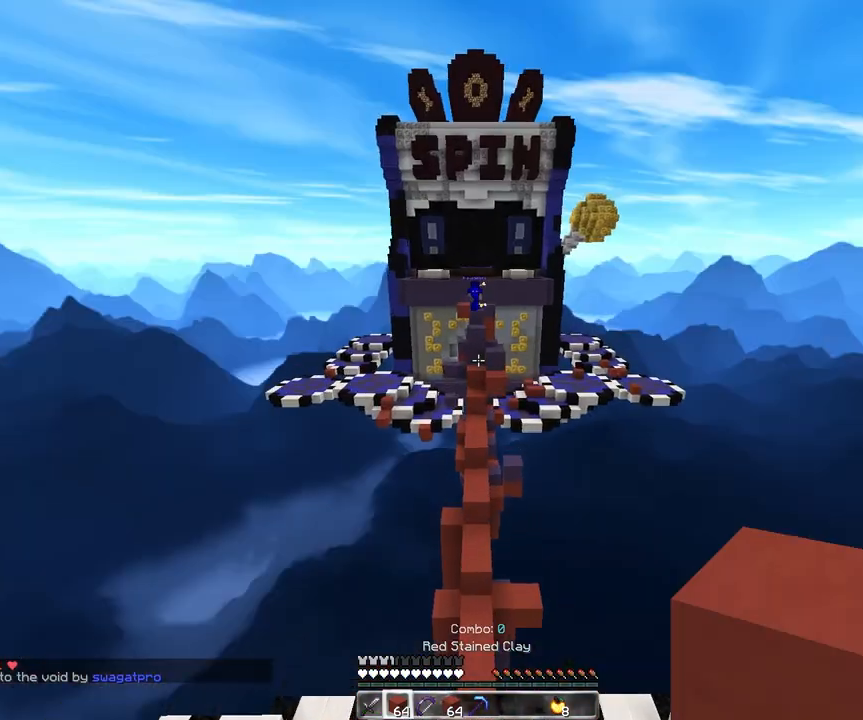
{"keys": ["w"], "mouse": ["left"], "events": [[217, "mouse_left", "down"], [500, "space", "up"]]}
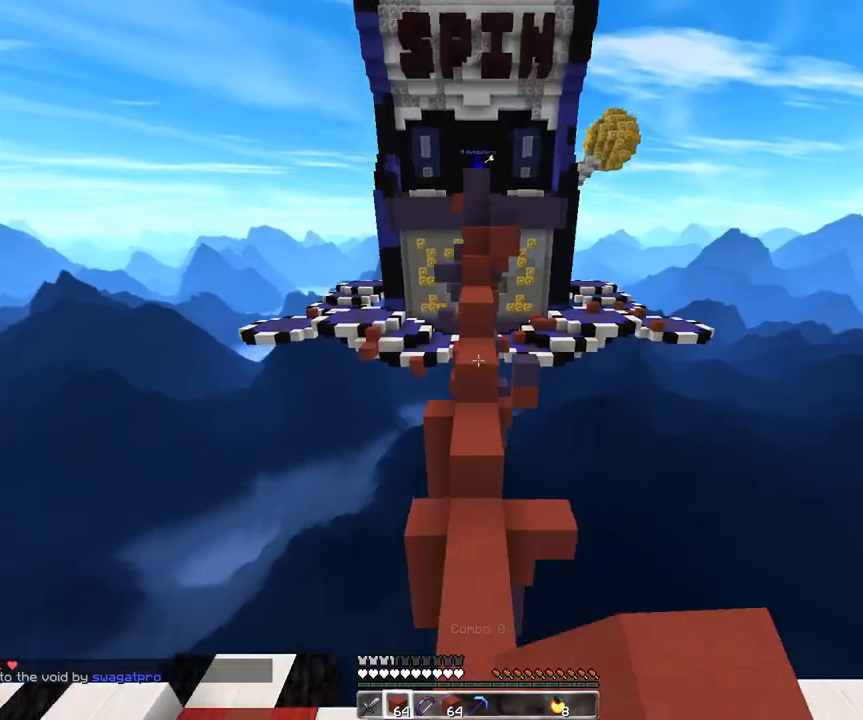
{"keys": ["d", "w"], "mouse": [], "events": [[17, "mouse_left", "up"], [167, "mouse_right", "down"], [200, "space", "down"], [250, "a", "down"], [317, "d", "down"], [317, "mouse_right", "up"], [417, "a", "up"], [450, "space", "up"]]}
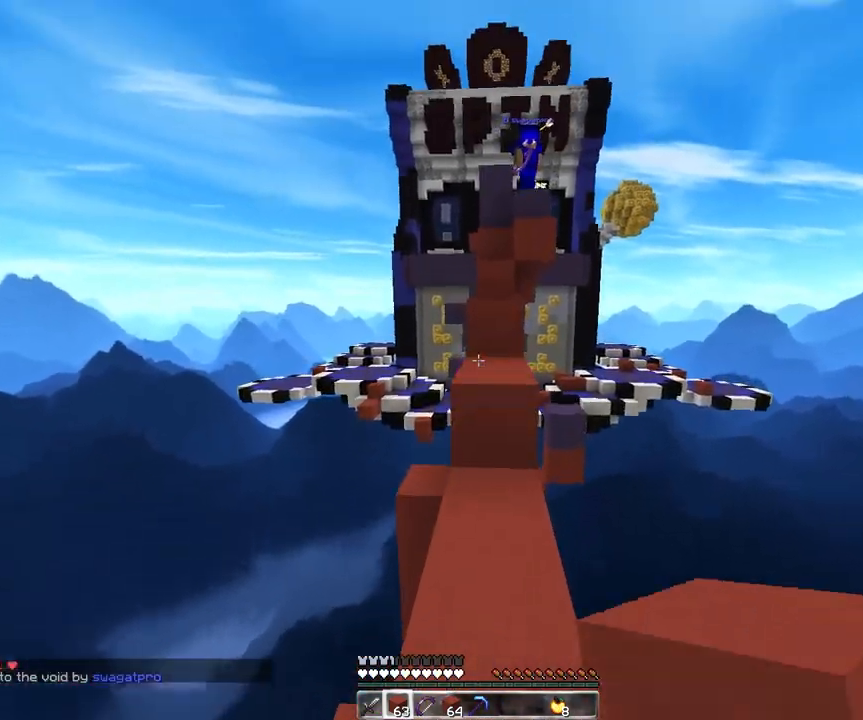
{"keys": ["a", "w"], "mouse": ["right"], "events": [[33, "d", "up"], [133, "space", "down"], [183, "mouse_right", "down"], [200, "a", "down"], [383, "space", "up"]]}
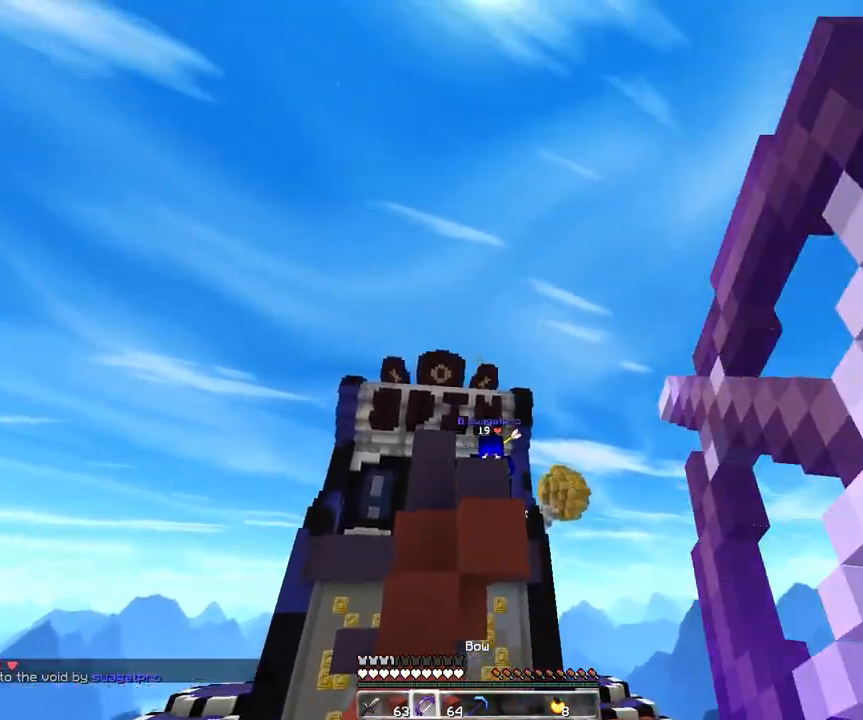
{"keys": ["a", "w"], "mouse": ["right"], "events": [[117, "d", "down"], [167, "a", "up"], [217, "space", "down"], [233, "d", "up"], [250, "a", "down"], [483, "space", "up"]]}
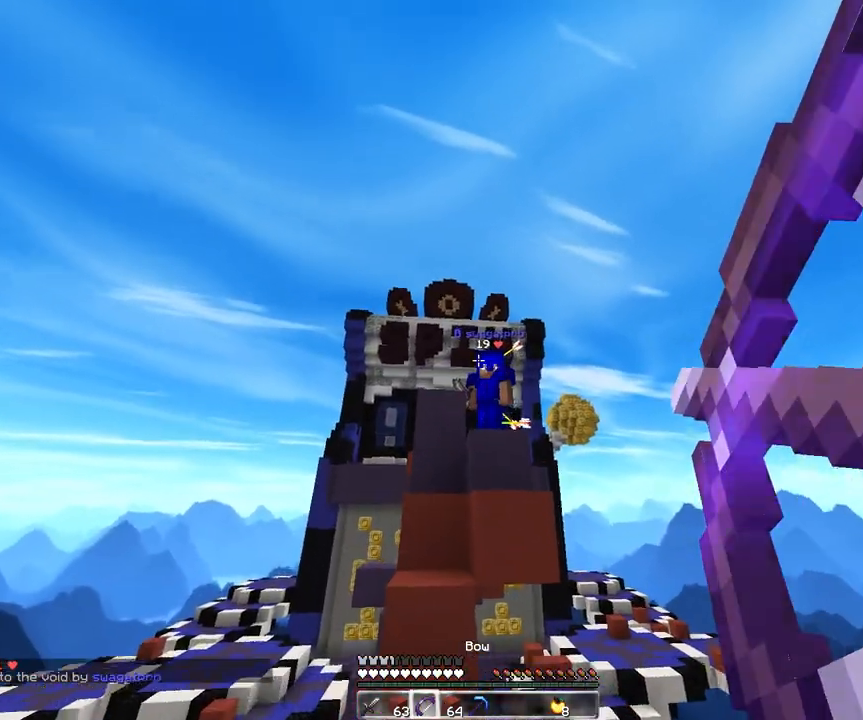
{"keys": ["space", "w"], "mouse": [], "events": [[183, "mouse_right", "up"], [383, "a", "up"], [400, "space", "down"]]}
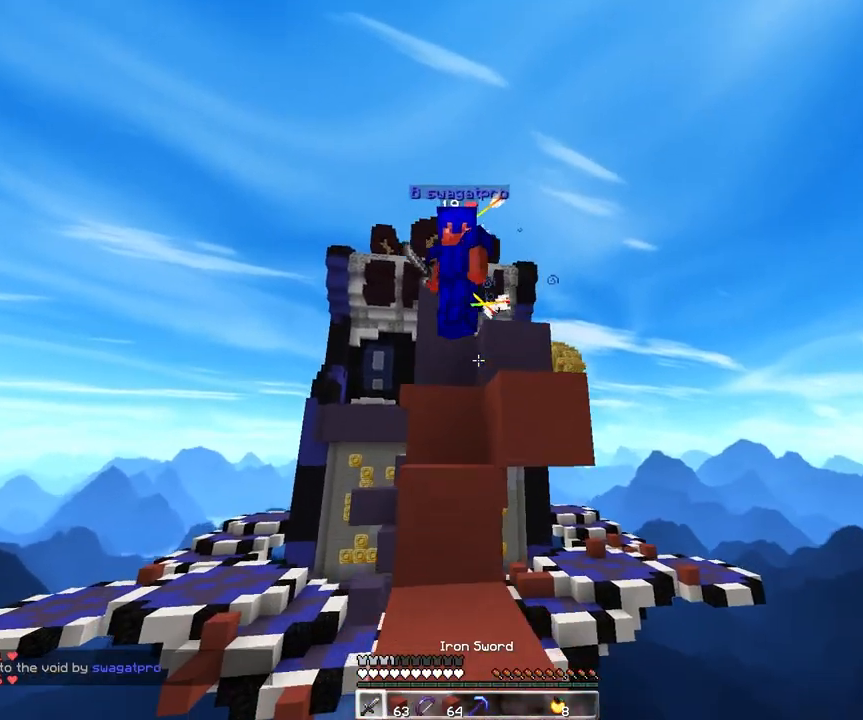
{"keys": ["a", "w"], "mouse": [], "events": [[33, "a", "down"], [150, "space", "up"], [233, "a", "up"], [433, "a", "down"]]}
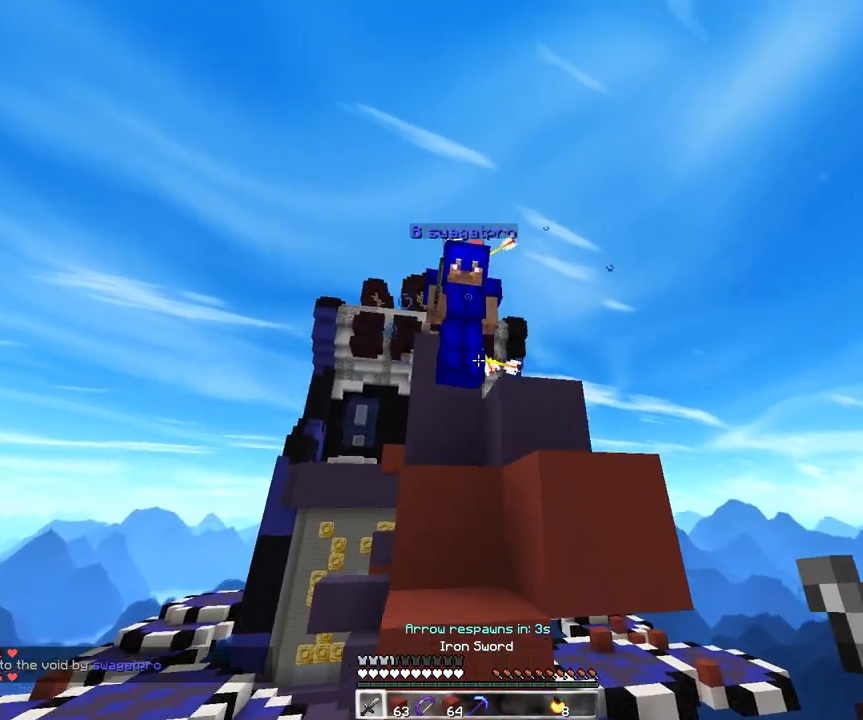
{"keys": ["d", "w"], "mouse": ["left"], "events": [[50, "space", "down"], [117, "mouse_left", "down"], [167, "d", "down"], [217, "a", "up"], [300, "space", "up"]]}
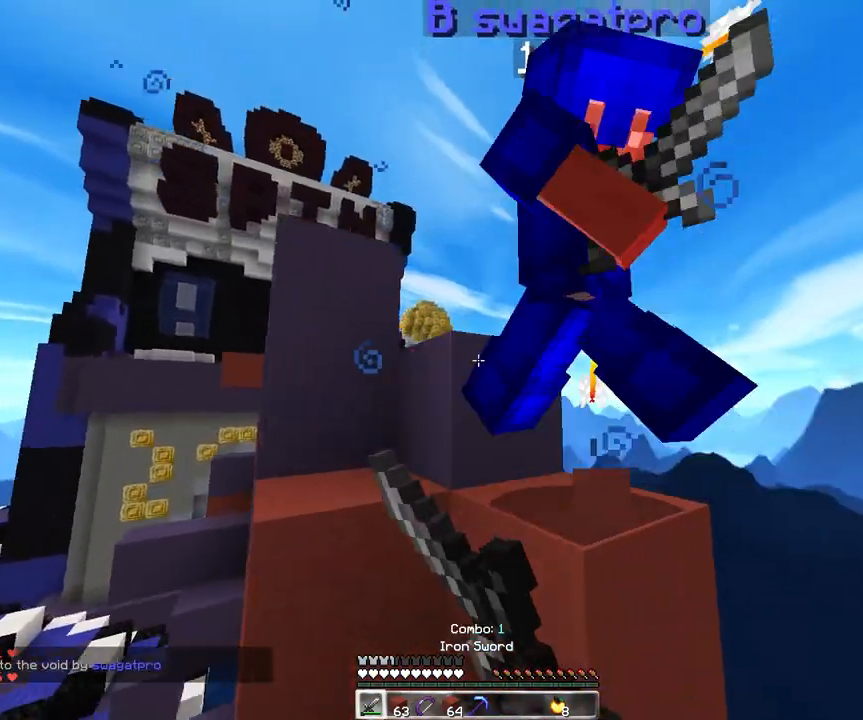
{"keys": ["a", "space", "w"], "mouse": ["left"], "events": [[150, "a", "down"], [250, "d", "up"], [283, "w", "up"], [350, "space", "down"], [400, "w", "down"]]}
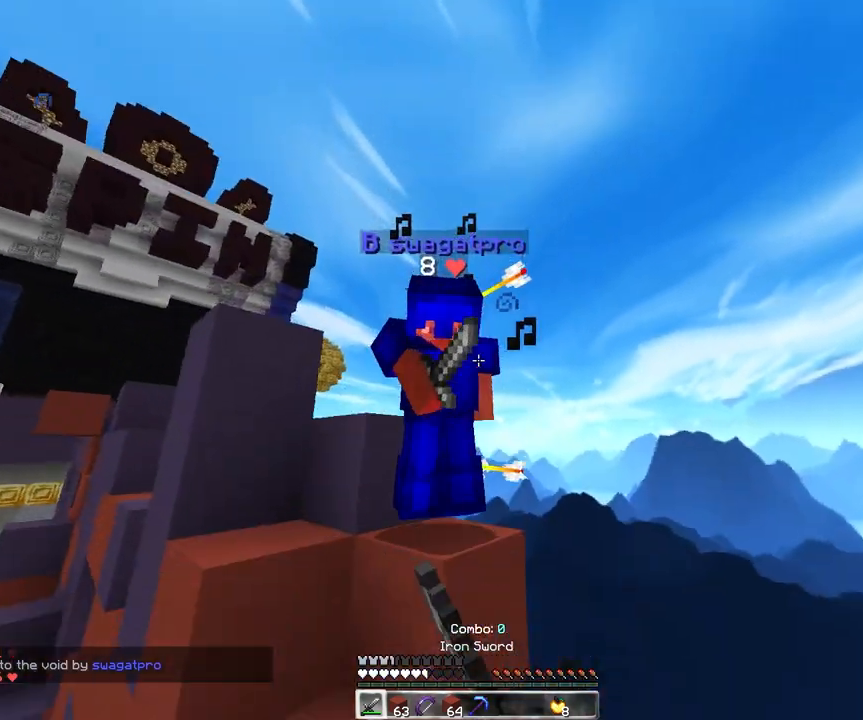
{"keys": ["a", "w"], "mouse": ["right"], "events": [[33, "d", "down"], [67, "a", "up"], [133, "space", "up"], [233, "mouse_left", "up"], [233, "mouse_right", "down"], [283, "d", "up"], [333, "a", "down"], [367, "mouse_right", "up"], [433, "mouse_right", "down"]]}
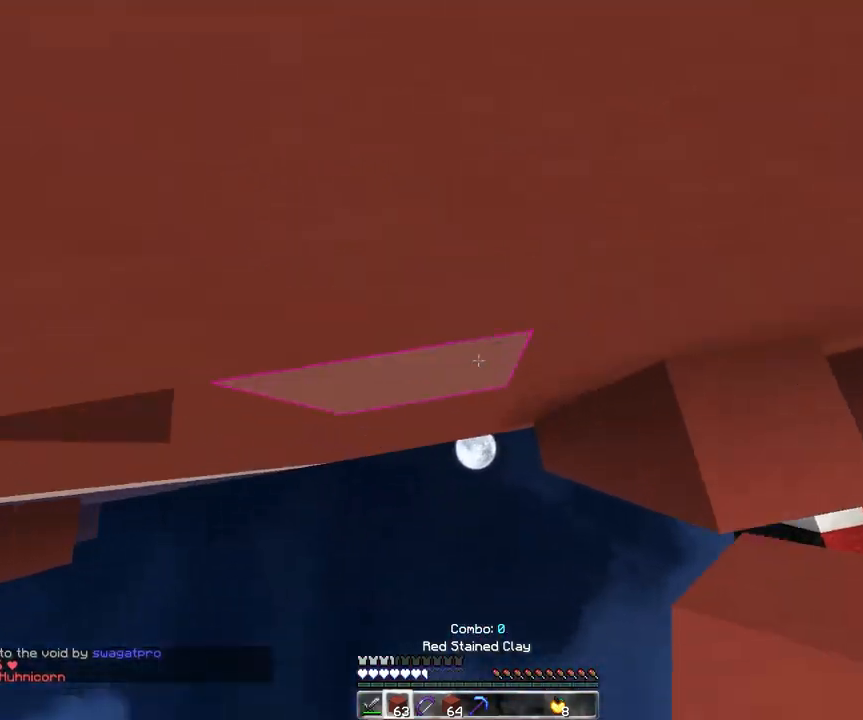
{"keys": [], "mouse": ["right"], "events": [[83, "w", "up"], [117, "a", "up"], [150, "space", "down"], [350, "d", "down"], [433, "space", "up"], [483, "d", "up"]]}
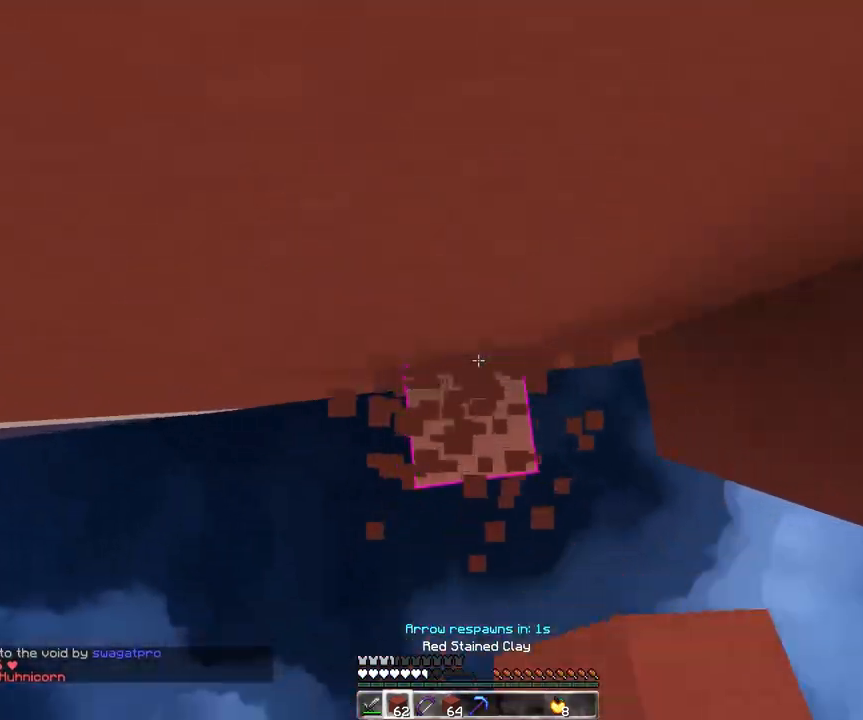
{"keys": ["a", "space"], "mouse": ["right"], "events": [[50, "space", "down"], [250, "a", "down"], [250, "s", "down"], [333, "space", "up"], [450, "s", "up"], [467, "space", "down"]]}
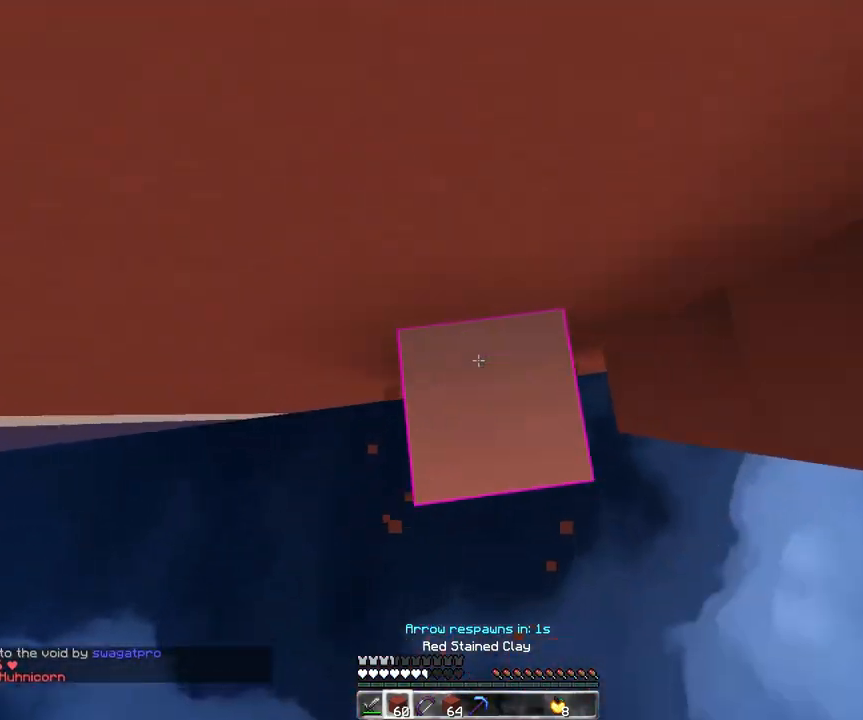
{"keys": ["d", "space", "w"], "mouse": ["right"], "events": [[50, "d", "down"], [100, "a", "up"], [217, "w", "down"], [233, "space", "up"], [400, "space", "down"]]}
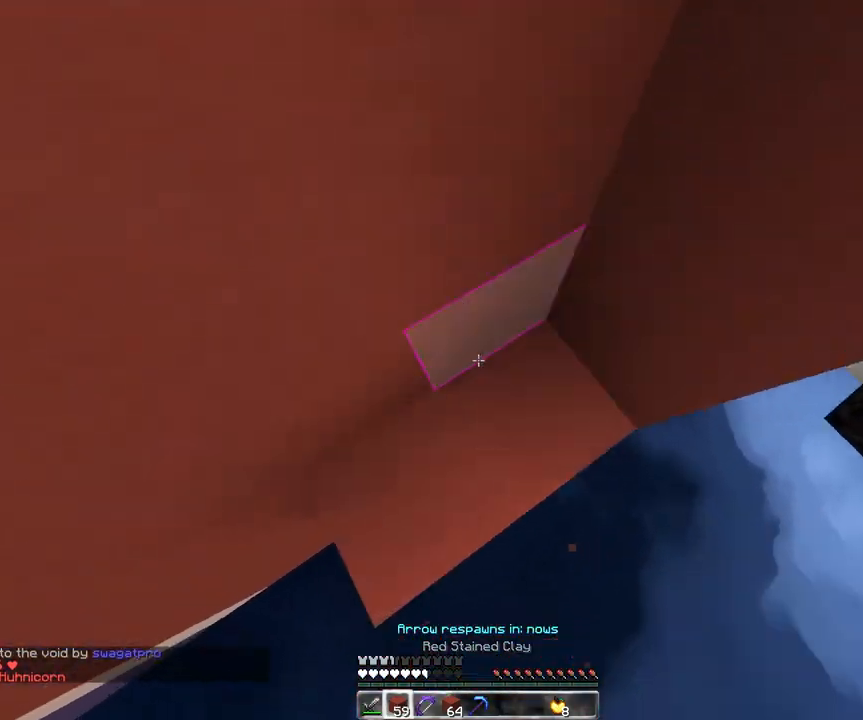
{"keys": ["space"], "mouse": [], "events": [[150, "w", "up"], [217, "space", "up"], [267, "d", "up"], [283, "space", "down"], [350, "mouse_right", "up"]]}
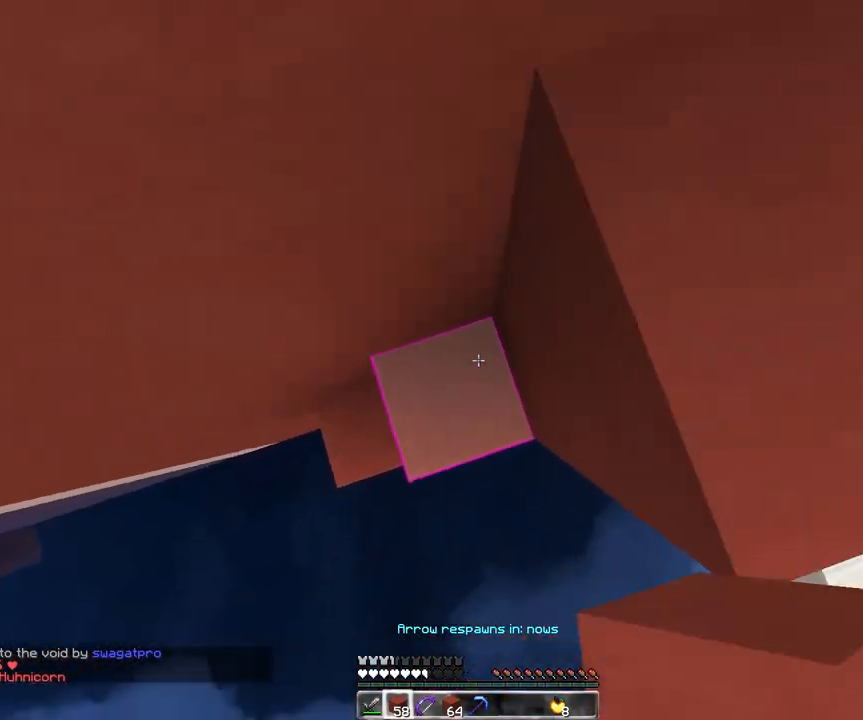
{"keys": ["d", "space"], "mouse": [], "events": [[83, "mouse_right", "down"], [150, "d", "down"], [167, "space", "up"], [200, "mouse_right", "up"], [233, "space", "down"], [233, "w", "down"], [500, "w", "up"]]}
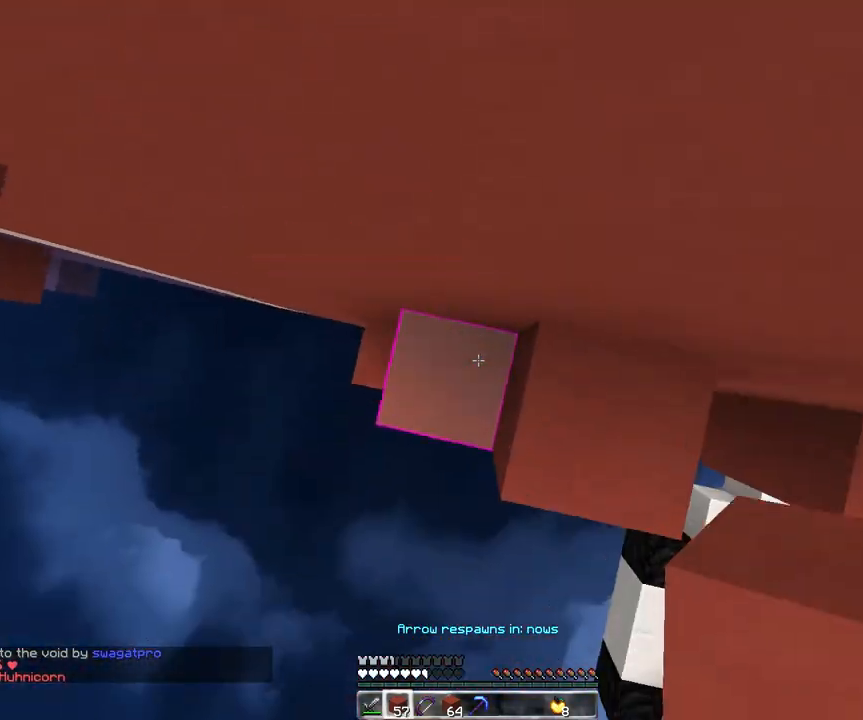
{"keys": ["a", "space"], "mouse": [], "events": [[67, "space", "up"], [83, "mouse_right", "down"], [150, "mouse_right", "up"], [150, "w", "down"], [167, "space", "down"], [317, "d", "up"], [400, "a", "down"], [500, "w", "up"]]}
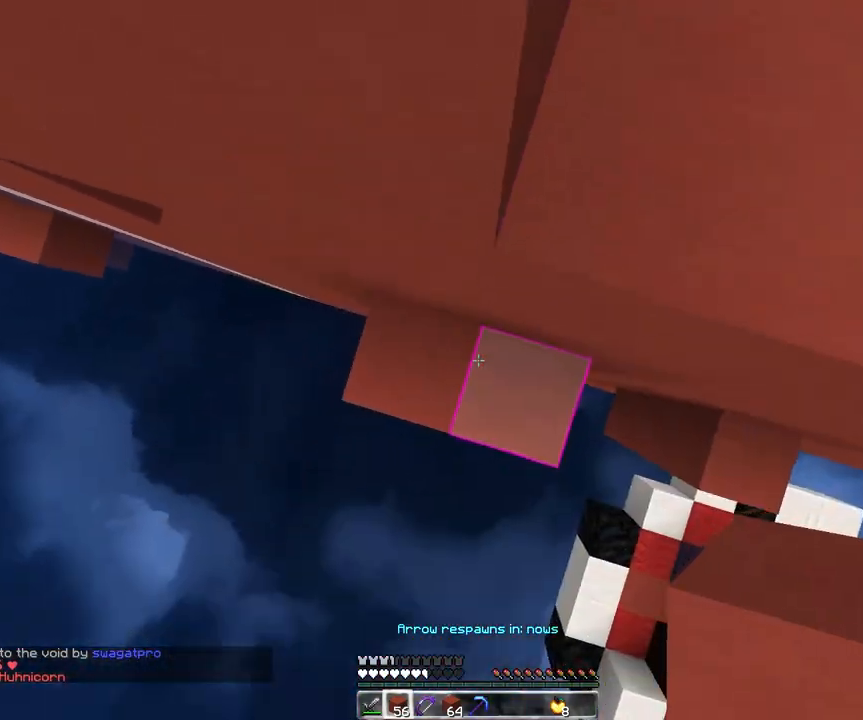
{"keys": ["d", "w"], "mouse": ["right"], "events": [[17, "mouse_right", "down"], [33, "space", "up"], [67, "w", "down"], [117, "space", "down"], [133, "mouse_right", "up"], [150, "a", "up"], [150, "d", "down"], [500, "mouse_right", "down"], [500, "space", "up"]]}
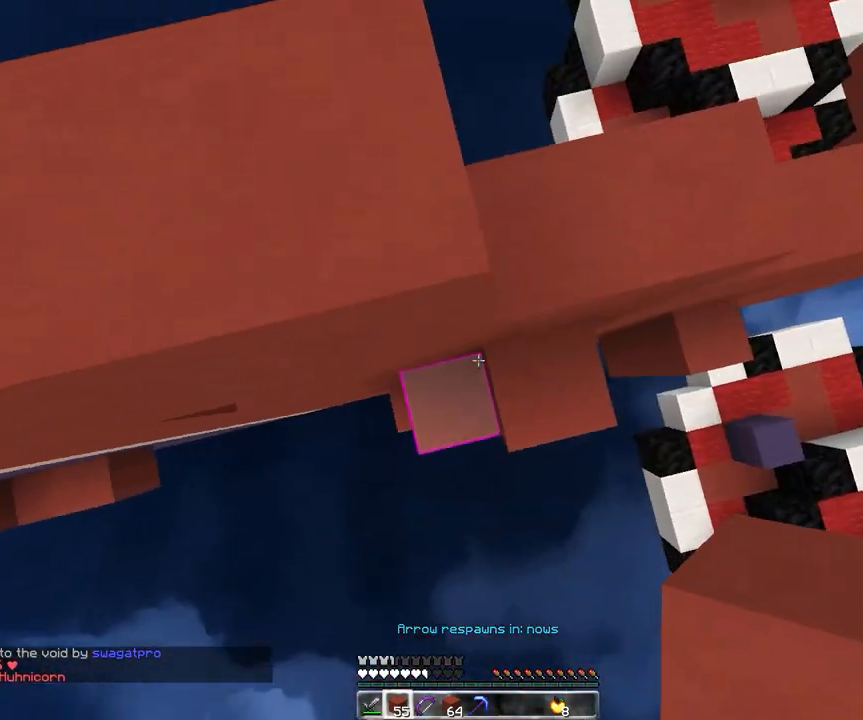
{"keys": ["w"], "mouse": [], "events": [[100, "mouse_right", "up"], [117, "space", "down"], [150, "d", "up"], [500, "space", "up"]]}
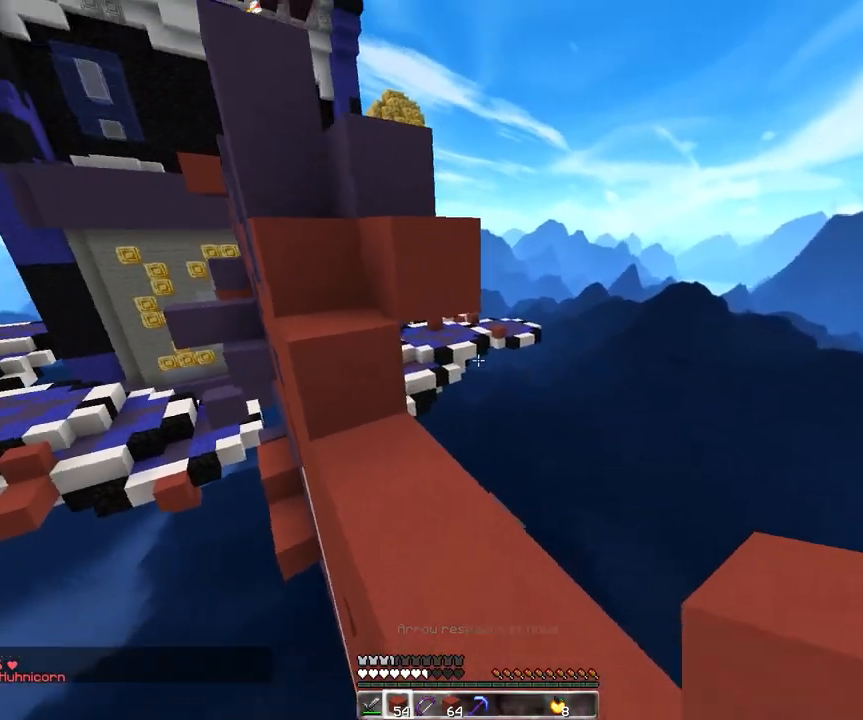
{"keys": ["a", "w"], "mouse": [], "events": [[133, "space", "down"], [300, "a", "down"], [400, "space", "up"]]}
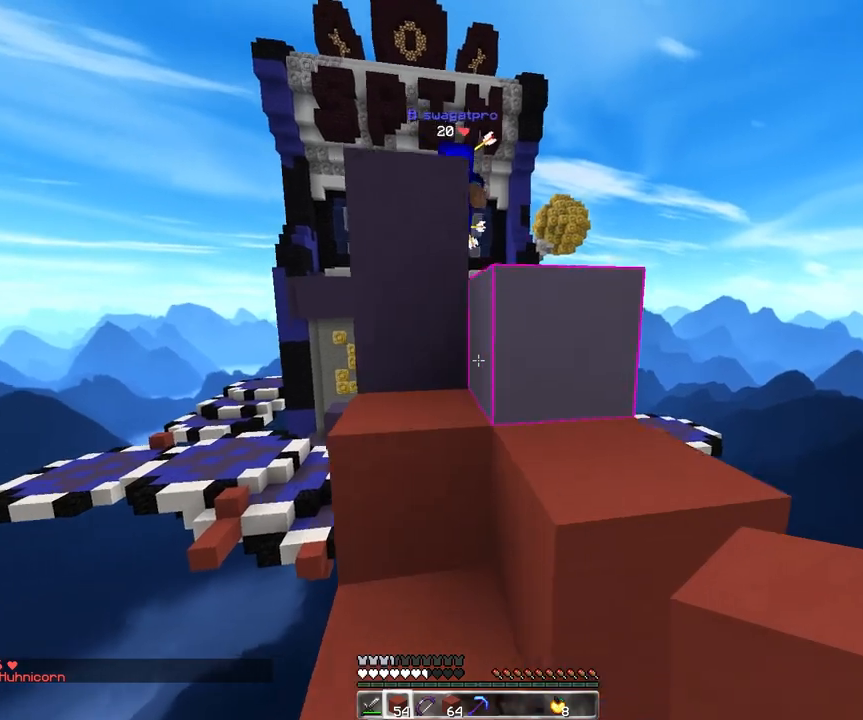
{"keys": ["w"], "mouse": [], "events": [[150, "space", "down"], [383, "a", "up"], [450, "space", "up"]]}
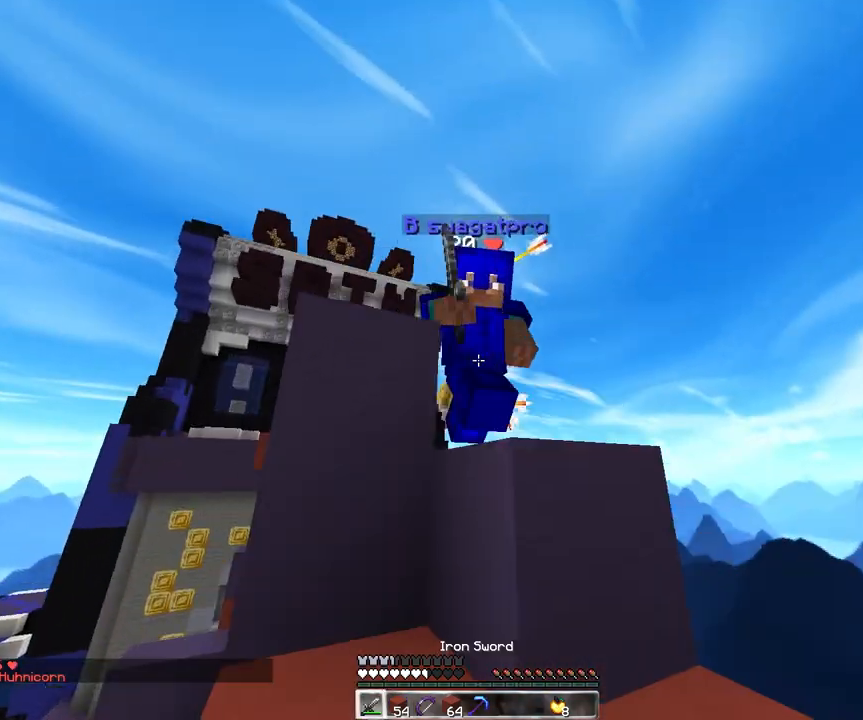
{"keys": ["d", "w"], "mouse": ["left"], "events": [[33, "mouse_left", "down"], [500, "d", "down"]]}
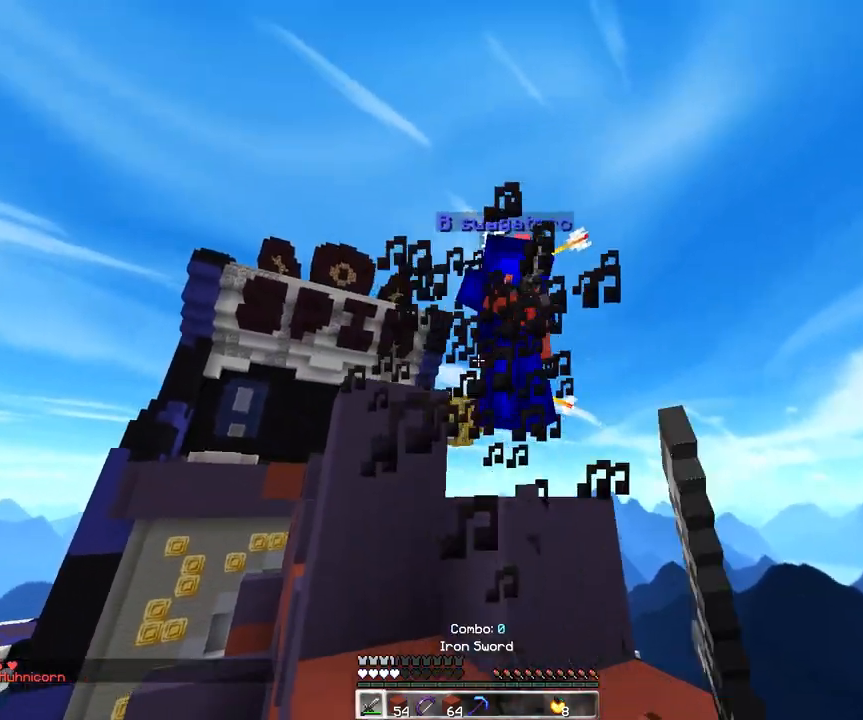
{"keys": ["a", "d", "space", "w"], "mouse": ["left"], "events": [[133, "a", "down"], [200, "d", "up"], [250, "space", "down"], [300, "mouse_left", "up"], [383, "mouse_left", "down"], [417, "d", "down"]]}
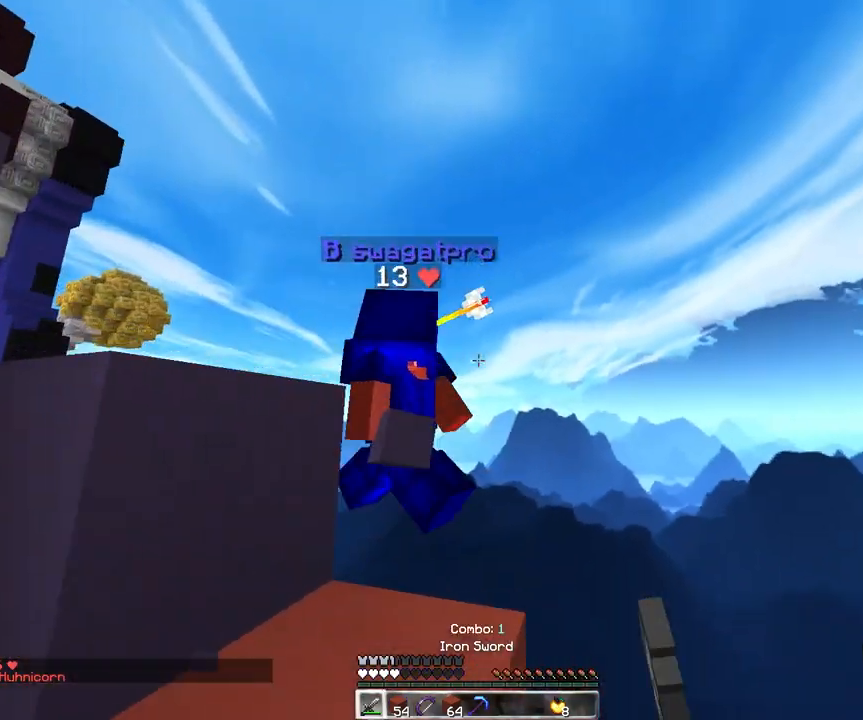
{"keys": ["w"], "mouse": [], "events": [[17, "a", "up"], [50, "space", "up"], [100, "w", "up"], [117, "a", "down"], [183, "d", "up"], [300, "mouse_left", "up"], [417, "a", "up"], [433, "w", "down"]]}
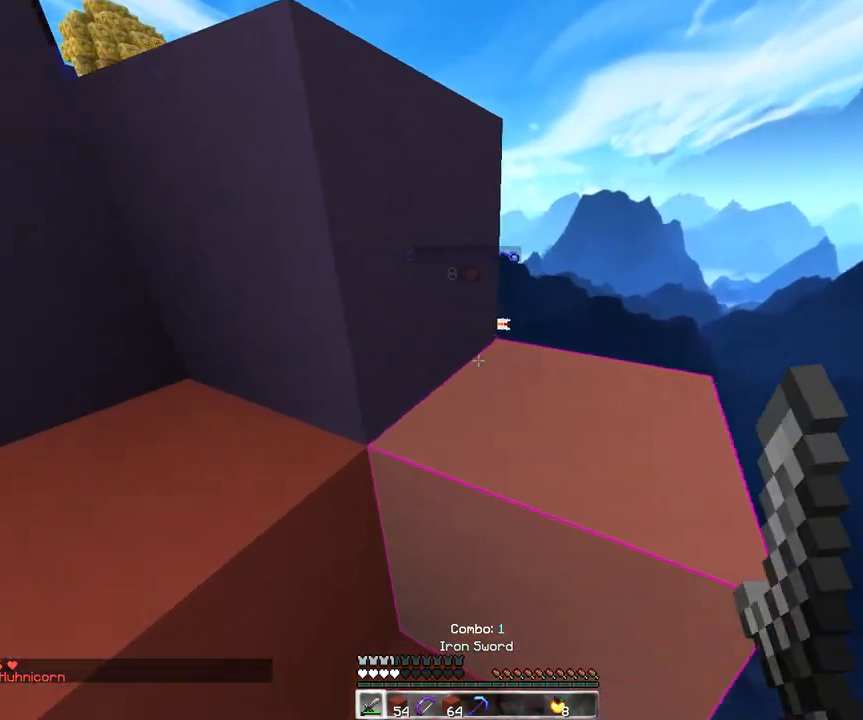
{"keys": ["space", "w"], "mouse": ["right"], "events": [[50, "space", "down"], [67, "d", "down"], [233, "d", "up"], [483, "mouse_right", "down"]]}
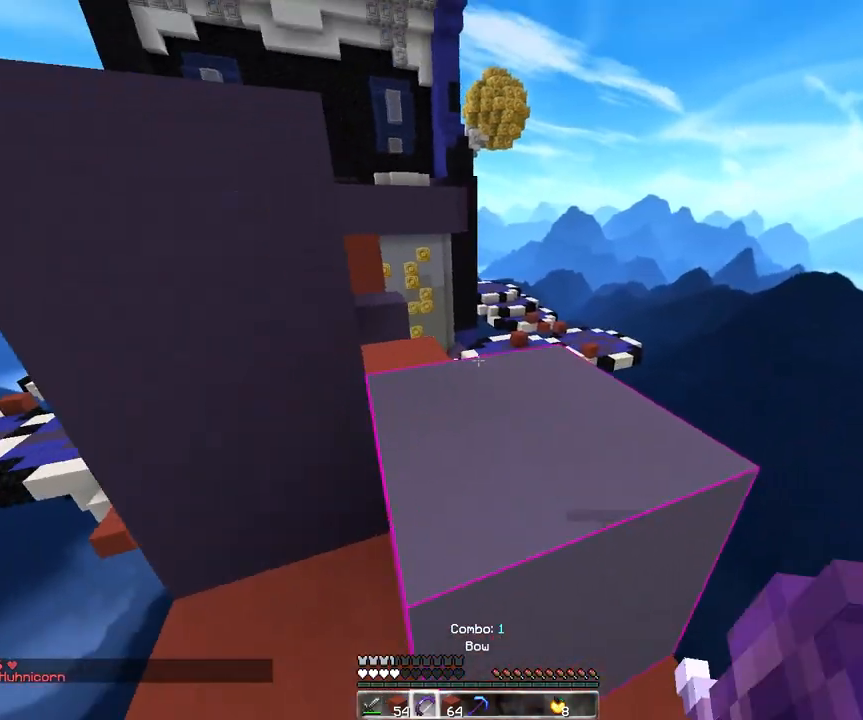
{"keys": ["d", "w"], "mouse": ["right"], "events": [[233, "space", "up"], [250, "d", "down"]]}
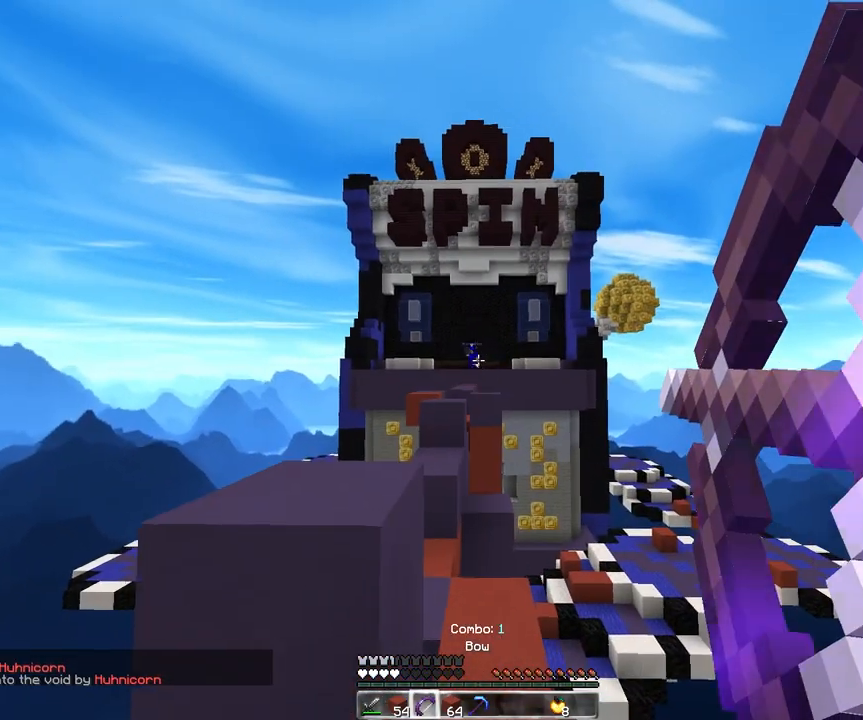
{"keys": ["a"], "mouse": ["right"], "events": [[33, "d", "up"], [50, "a", "down"], [50, "space", "down"], [317, "space", "up"], [317, "w", "up"]]}
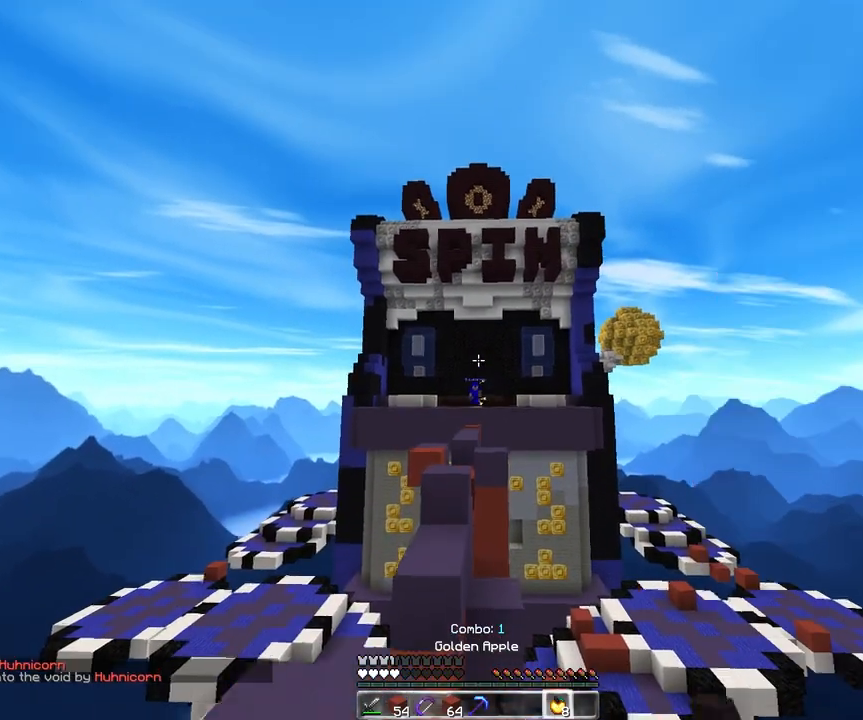
{"keys": ["d", "w"], "mouse": ["right"], "events": [[117, "w", "down"], [183, "a", "up"], [183, "d", "down"]]}
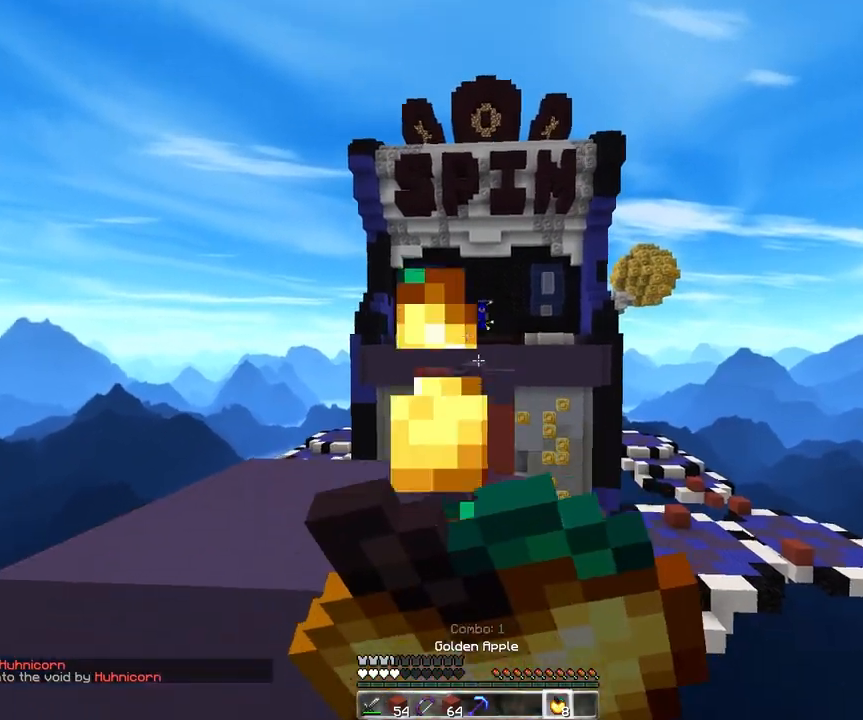
{"keys": ["d", "w"], "mouse": ["right"], "events": [[67, "d", "up"], [400, "d", "down"]]}
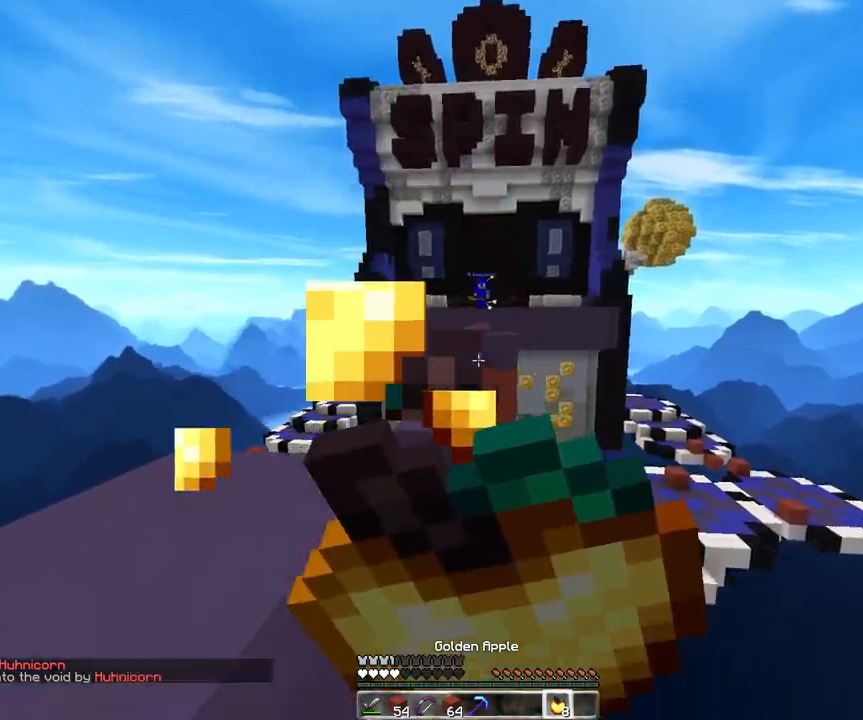
{"keys": ["d", "w"], "mouse": ["right"], "events": [[100, "d", "up"], [233, "a", "down"], [383, "a", "up"], [450, "d", "down"]]}